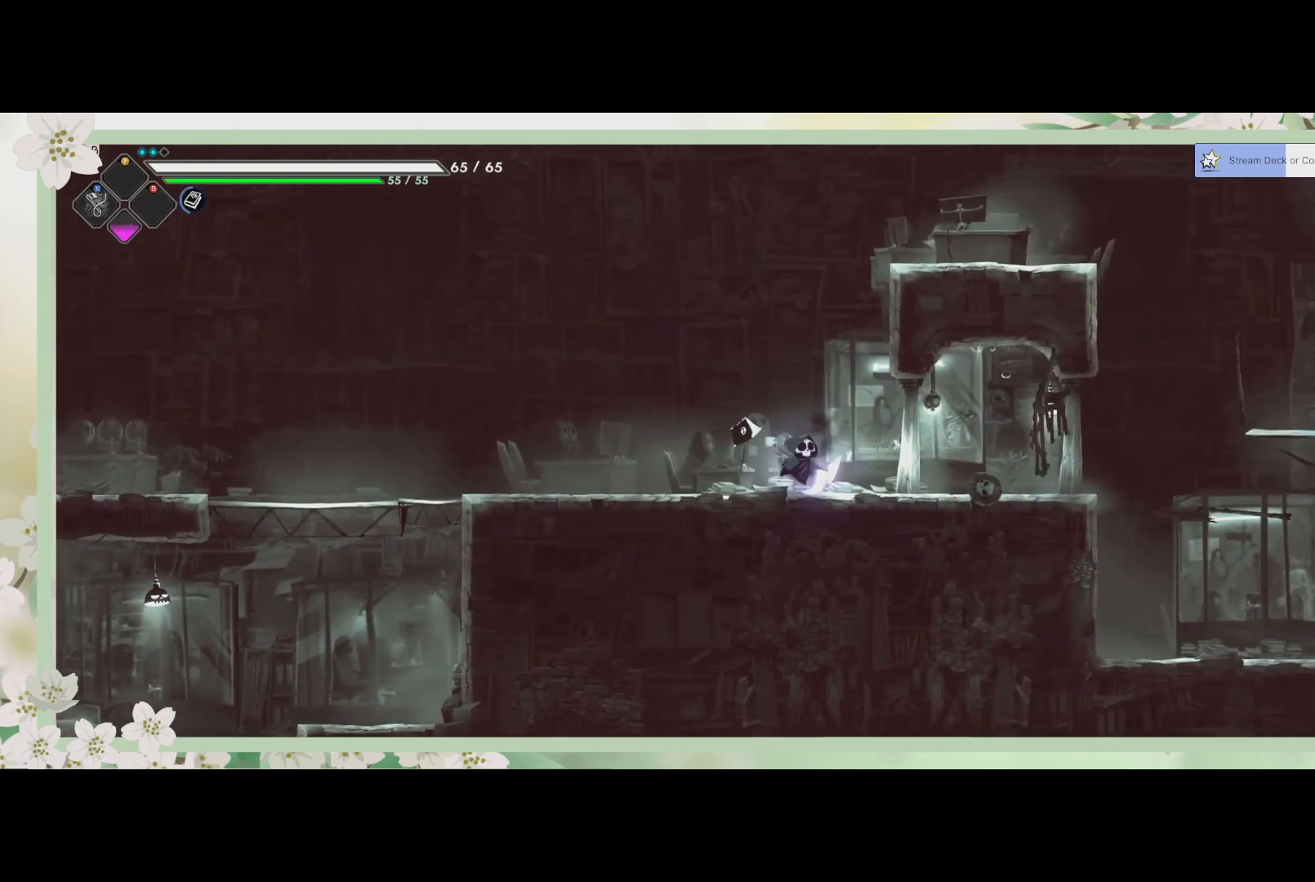
Gameplay with a controller (PlayStation layout); each line is a JSON object with the inputs held at the frame after it. "events" lists button and stick changes between this image and that frame as [ms after this image, input, new state], when the widget could be followed in between. Not read: right_stick.
{"buttons": [], "left_stick": "right", "events": [[67, "left_stick", "center"], [233, "left_stick", "right"]]}
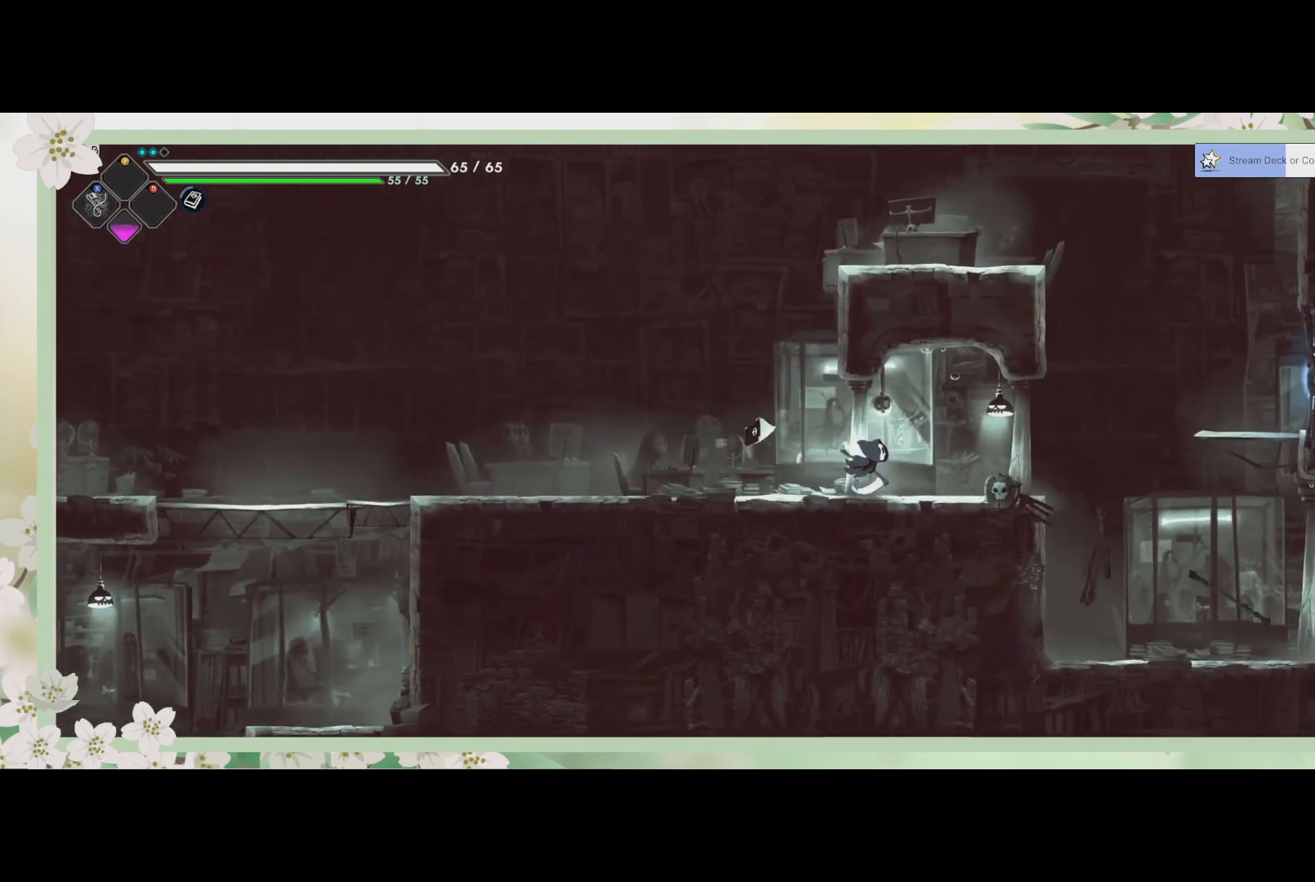
{"buttons": ["CROSS"], "left_stick": "up-right", "events": [[400, "CROSS", "down"], [500, "left_stick", "up-right"]]}
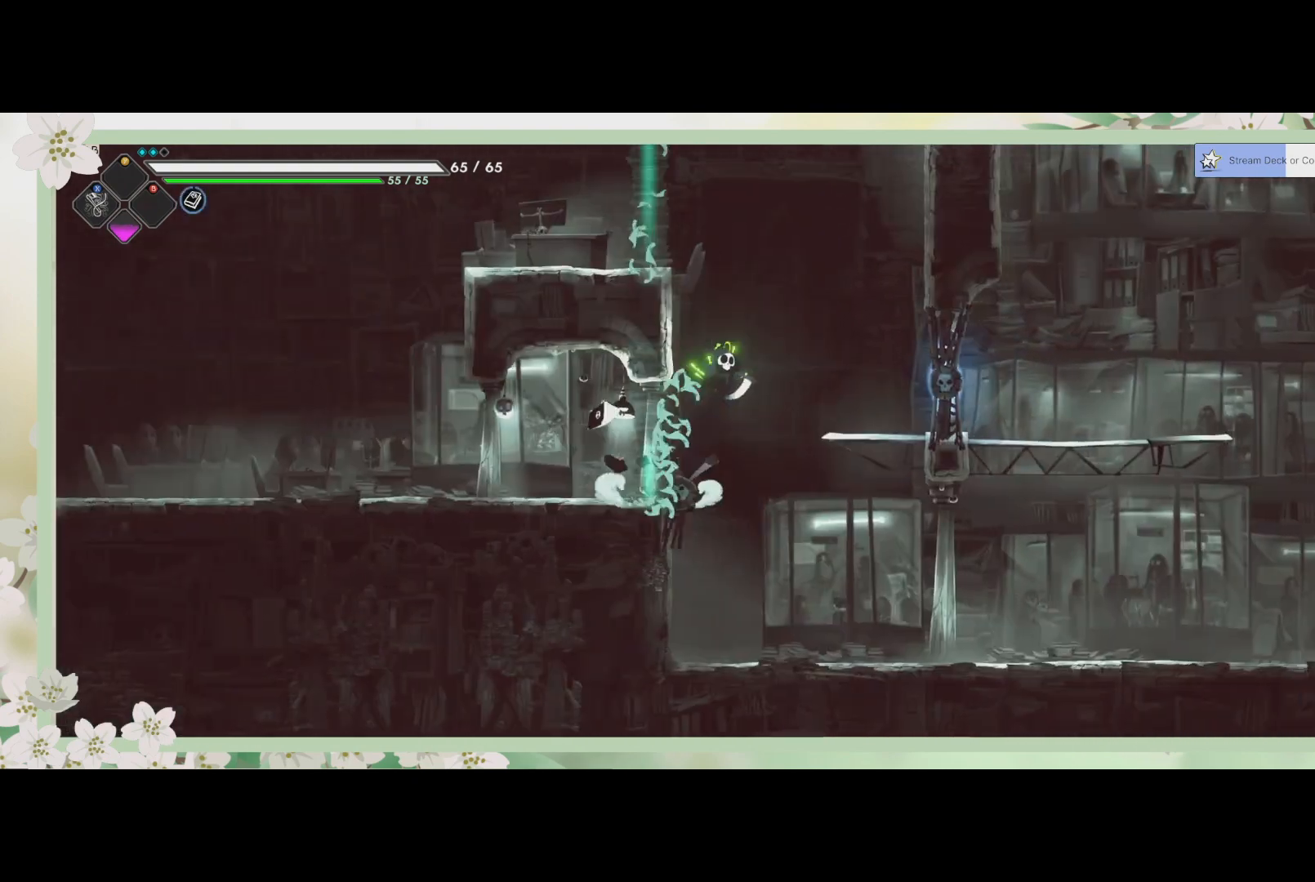
{"buttons": [], "left_stick": "center", "events": [[67, "CROSS", "up"], [133, "R2", "down"], [300, "R2", "up"], [300, "SQUARE", "down"], [300, "left_stick", "down-right"], [367, "SQUARE", "up"], [467, "left_stick", "center"]]}
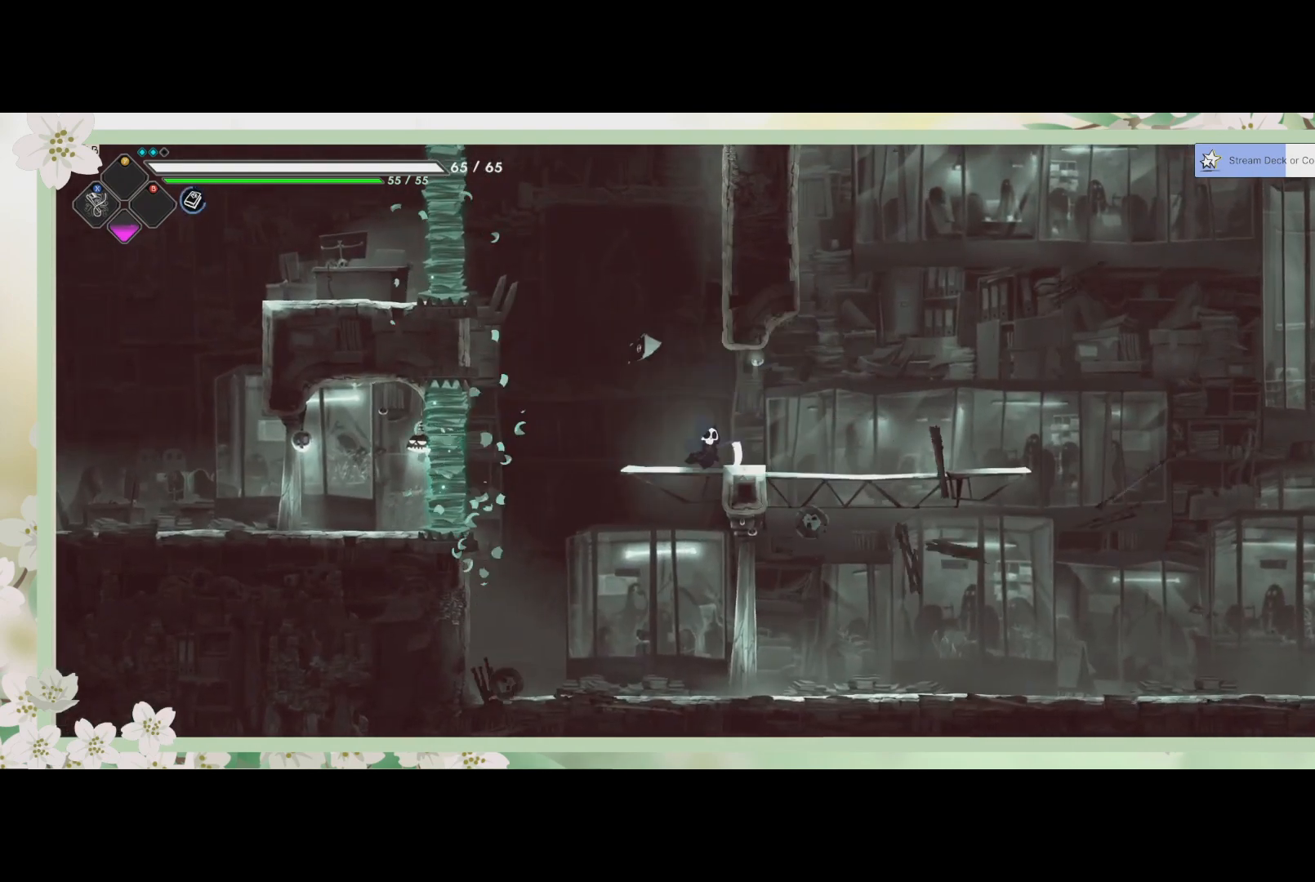
{"buttons": [], "left_stick": "center", "events": []}
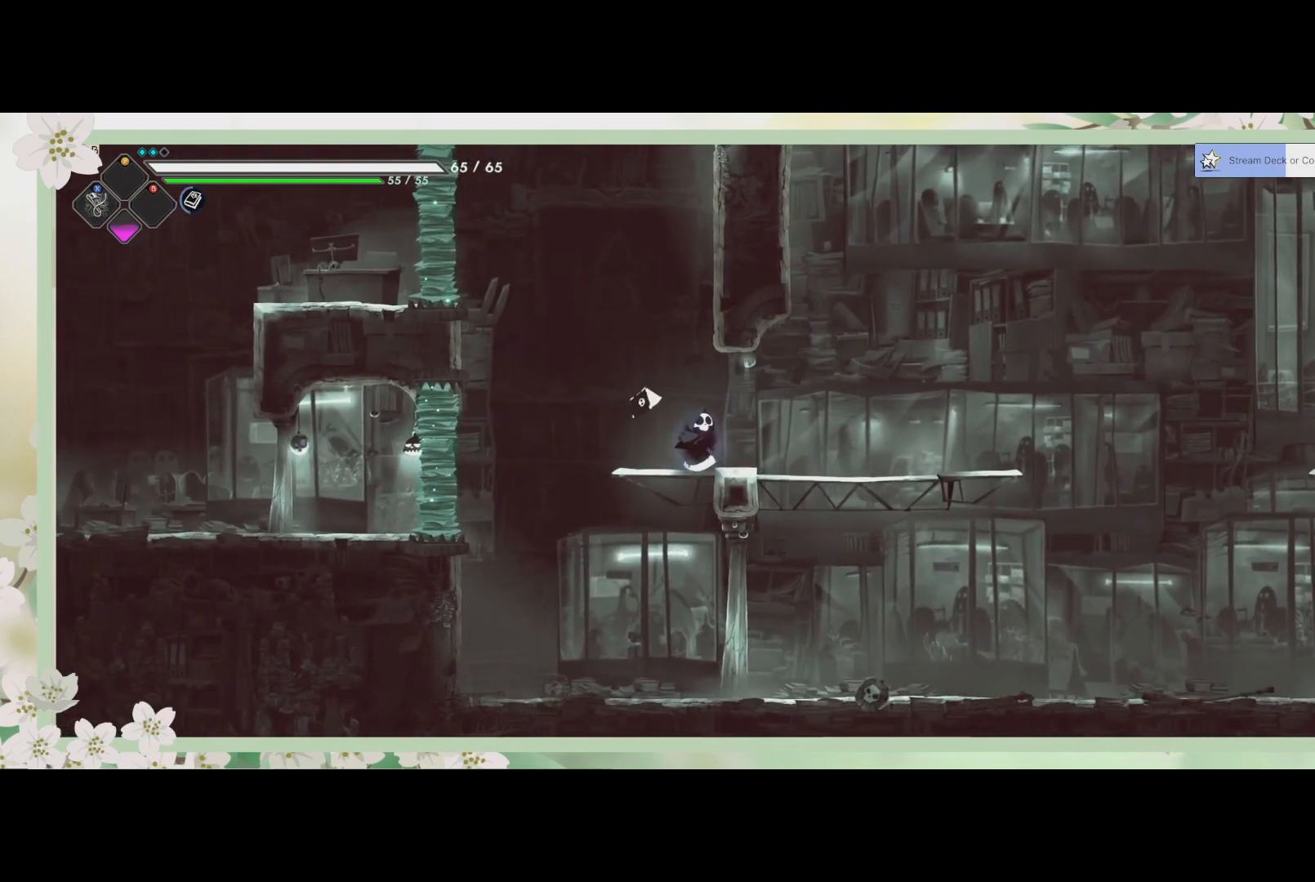
{"buttons": [], "left_stick": "center", "events": []}
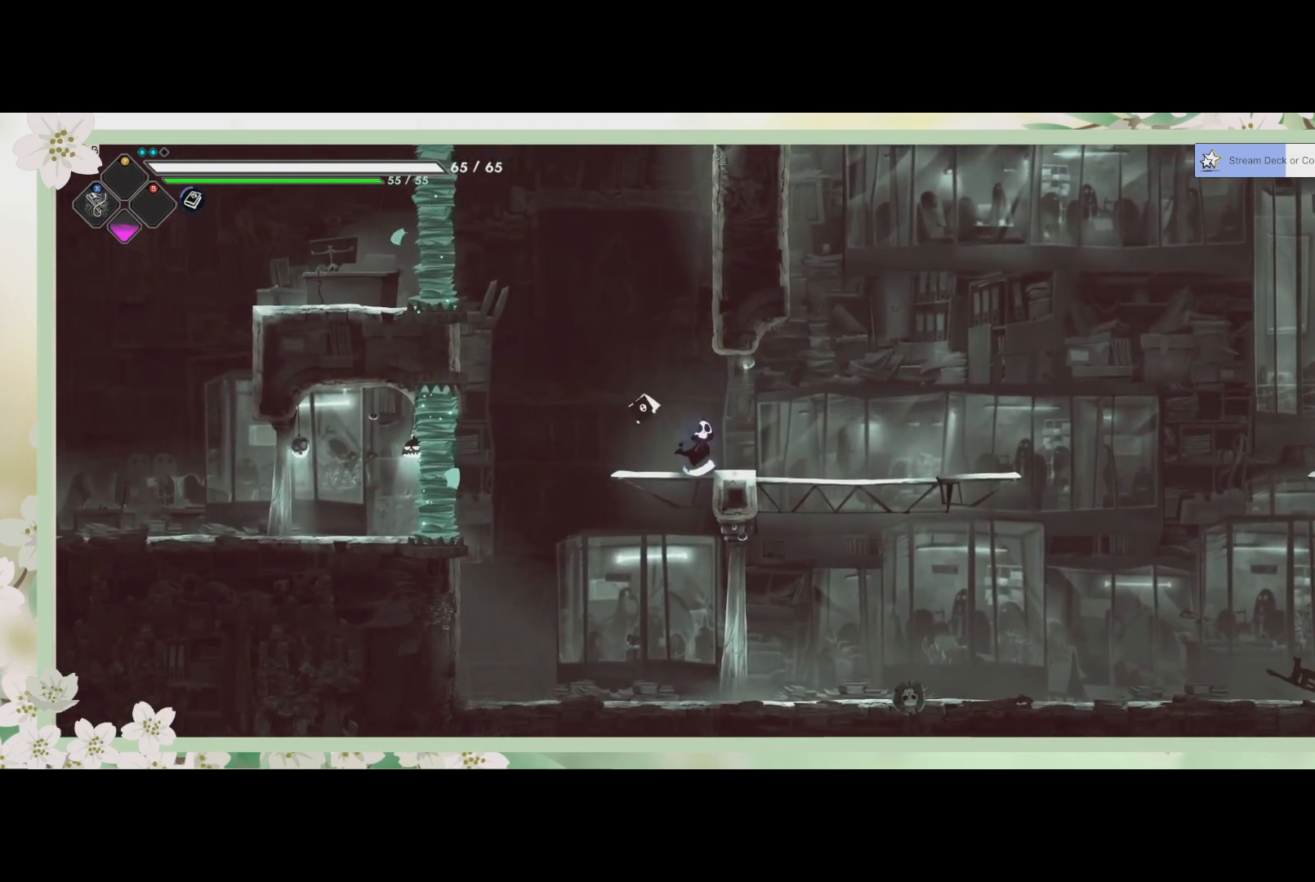
{"buttons": [], "left_stick": "right", "events": [[433, "left_stick", "right"]]}
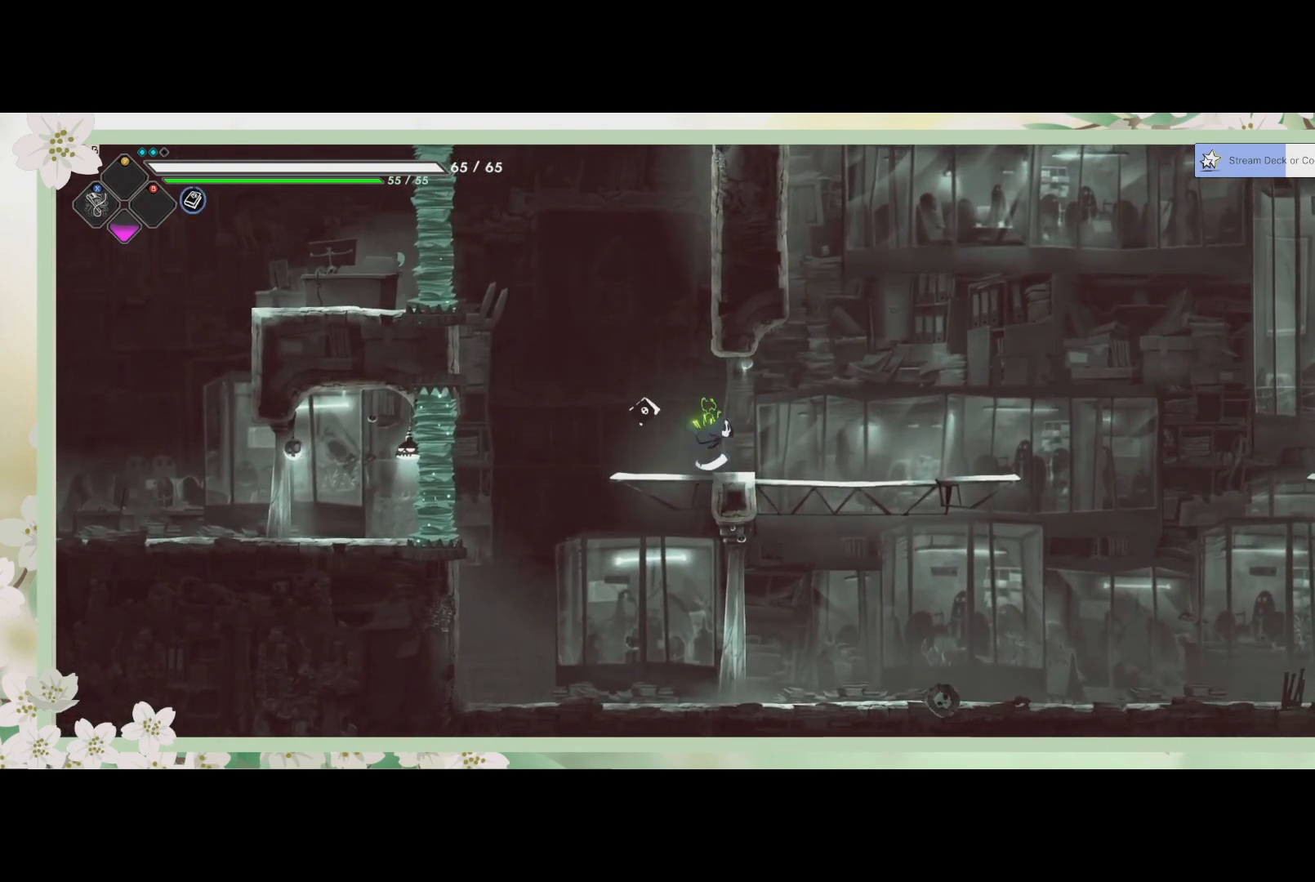
{"buttons": [], "left_stick": "right", "events": []}
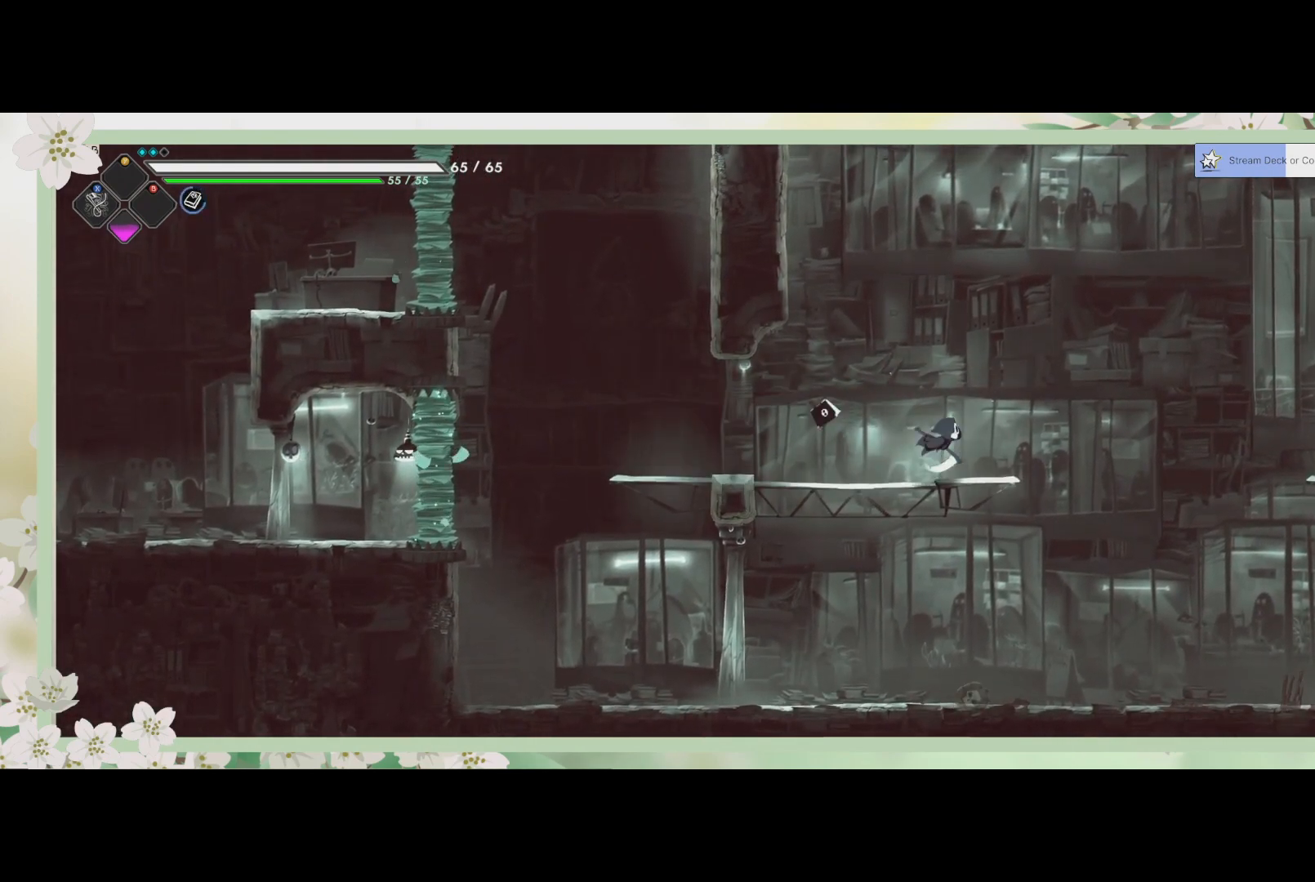
{"buttons": [], "left_stick": "right", "events": [[400, "L1", "down"], [467, "L1", "up"]]}
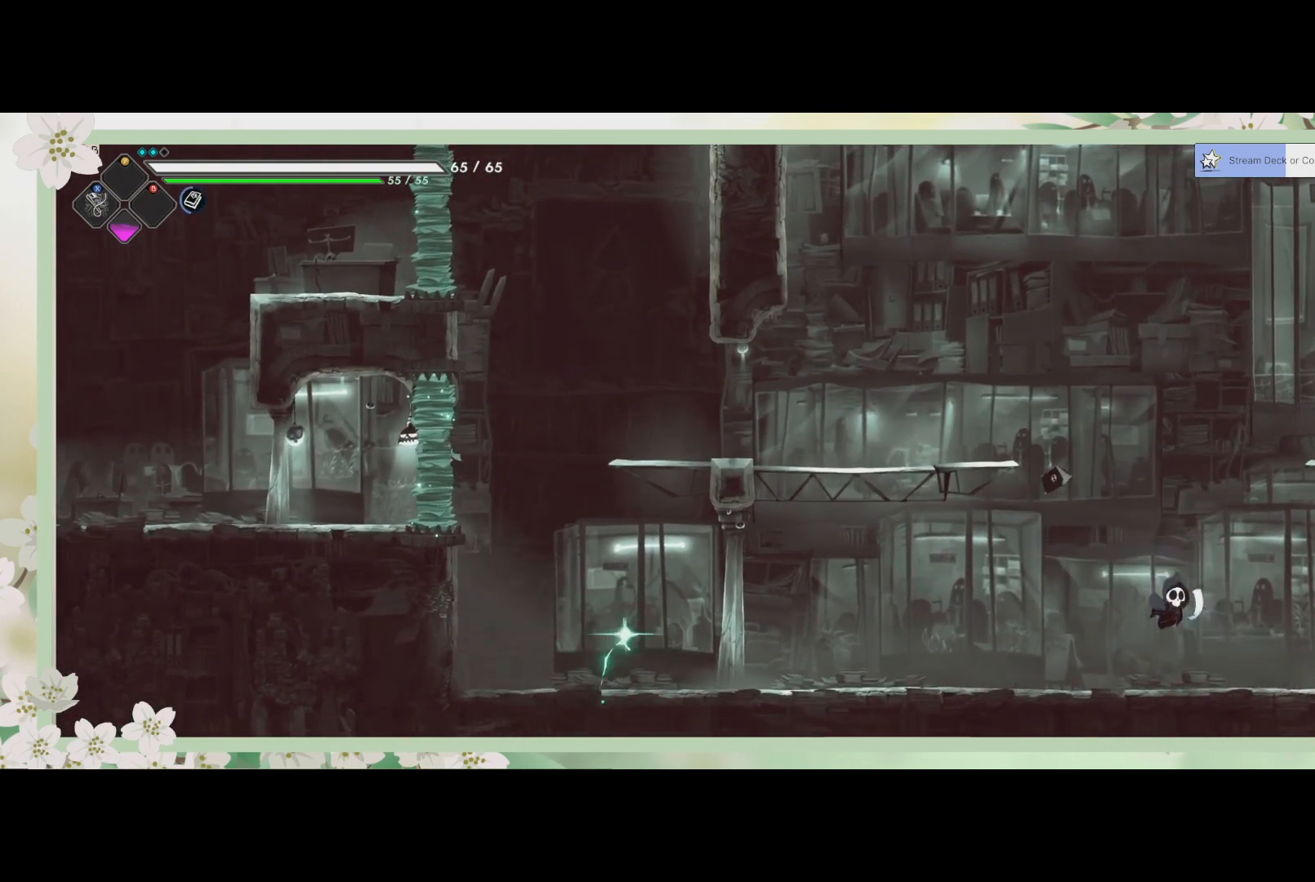
{"buttons": [], "left_stick": "center", "events": [[67, "SQUARE", "down"], [67, "left_stick", "center"], [200, "SQUARE", "up"], [267, "SQUARE", "down"], [367, "SQUARE", "up"], [433, "SQUARE", "down"], [500, "SQUARE", "up"]]}
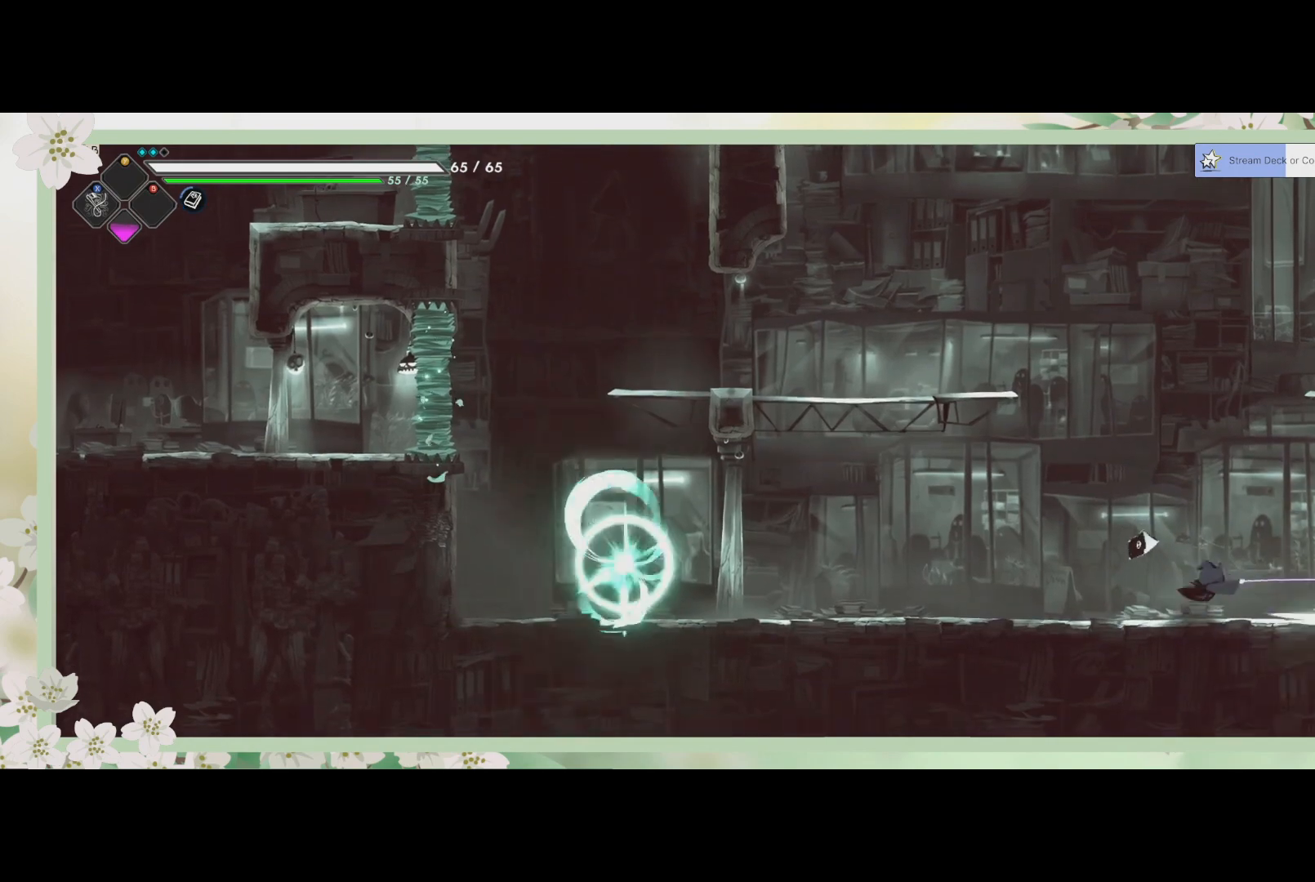
{"buttons": ["SQUARE"], "left_stick": "center", "events": [[67, "SQUARE", "down"], [133, "SQUARE", "up"], [233, "SQUARE", "down"], [267, "SQUARE", "up"], [333, "SQUARE", "down"], [400, "SQUARE", "up"], [467, "SQUARE", "down"]]}
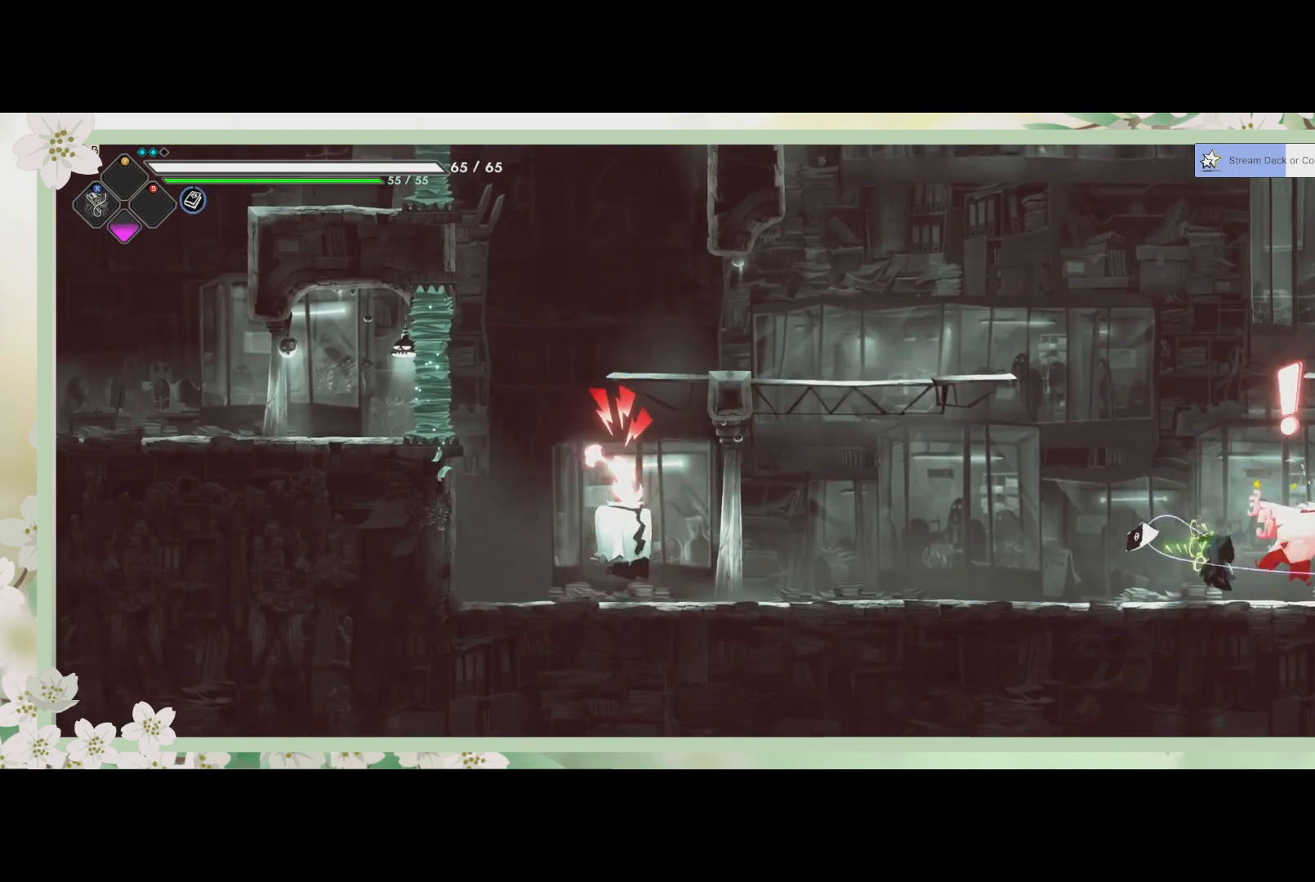
{"buttons": [], "left_stick": "left", "events": [[33, "SQUARE", "up"], [67, "SQUARE", "down"], [167, "R2", "down"], [167, "SQUARE", "up"], [167, "left_stick", "left"], [367, "R2", "up"]]}
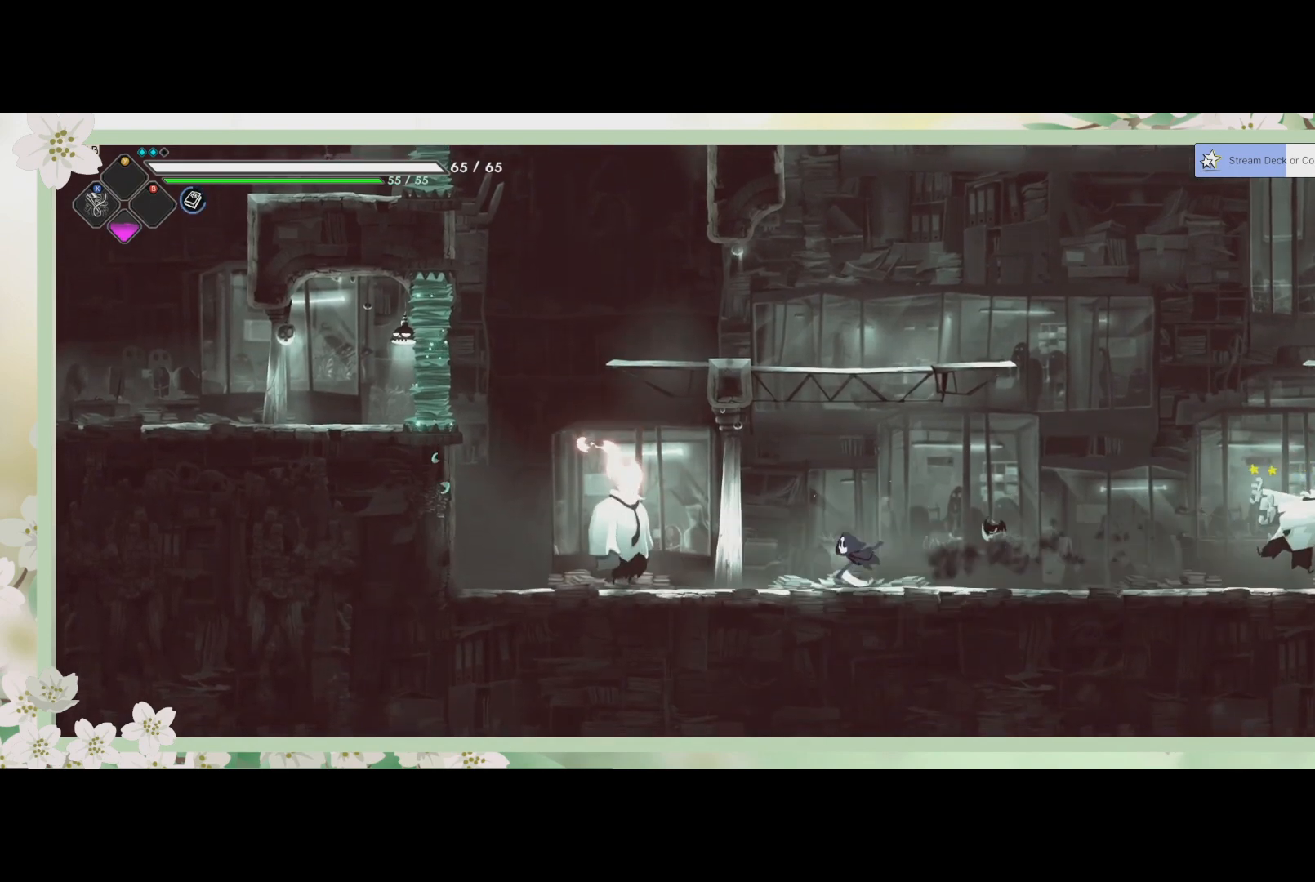
{"buttons": ["SQUARE"], "left_stick": "center", "events": [[233, "SQUARE", "down"], [367, "SQUARE", "up"], [367, "left_stick", "center"], [433, "SQUARE", "down"]]}
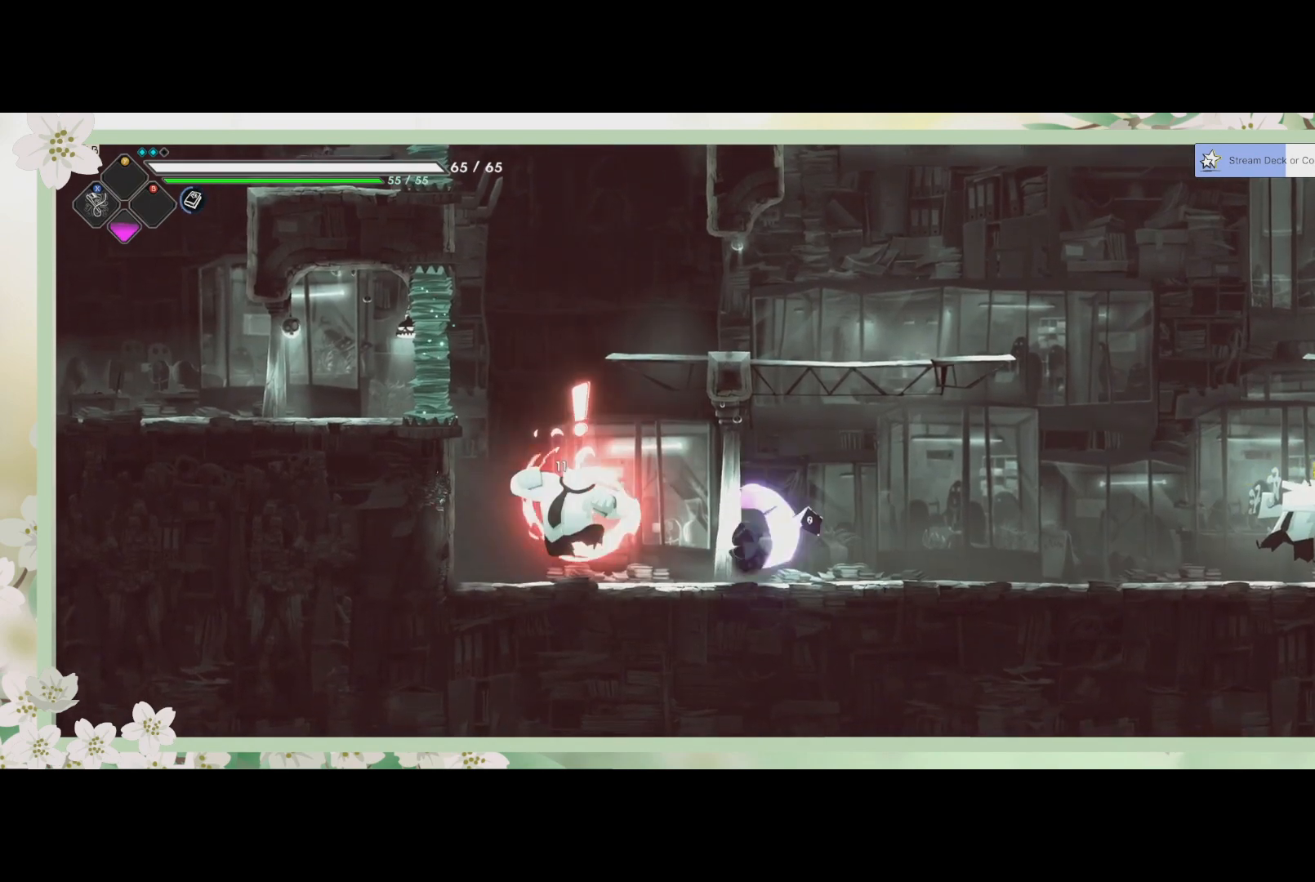
{"buttons": ["R2"], "left_stick": "right", "events": [[100, "SQUARE", "up"], [167, "SQUARE", "down"], [300, "SQUARE", "up"], [367, "R2", "down"], [367, "left_stick", "right"]]}
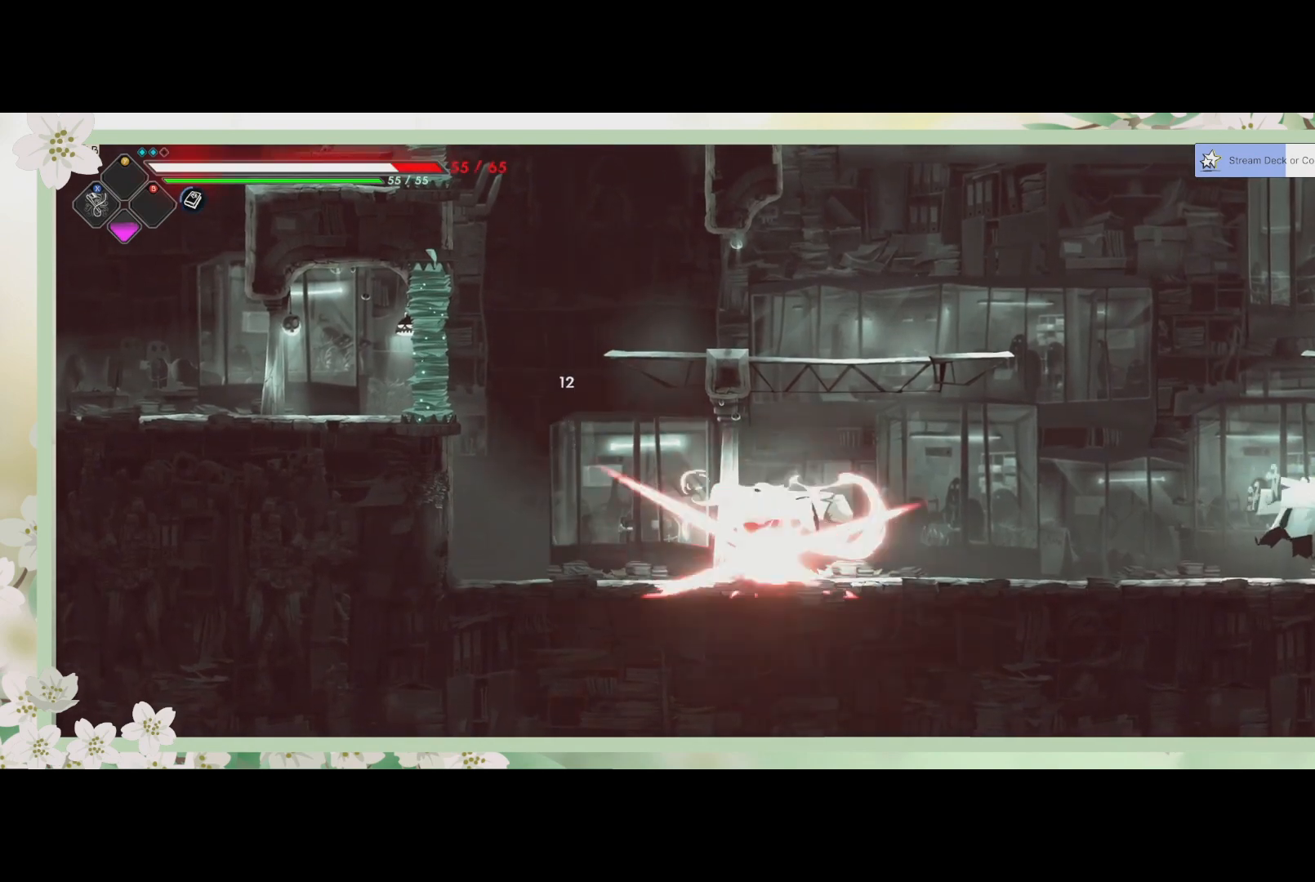
{"buttons": [], "left_stick": "right", "events": [[133, "R2", "up"], [300, "SQUARE", "down"], [433, "SQUARE", "up"]]}
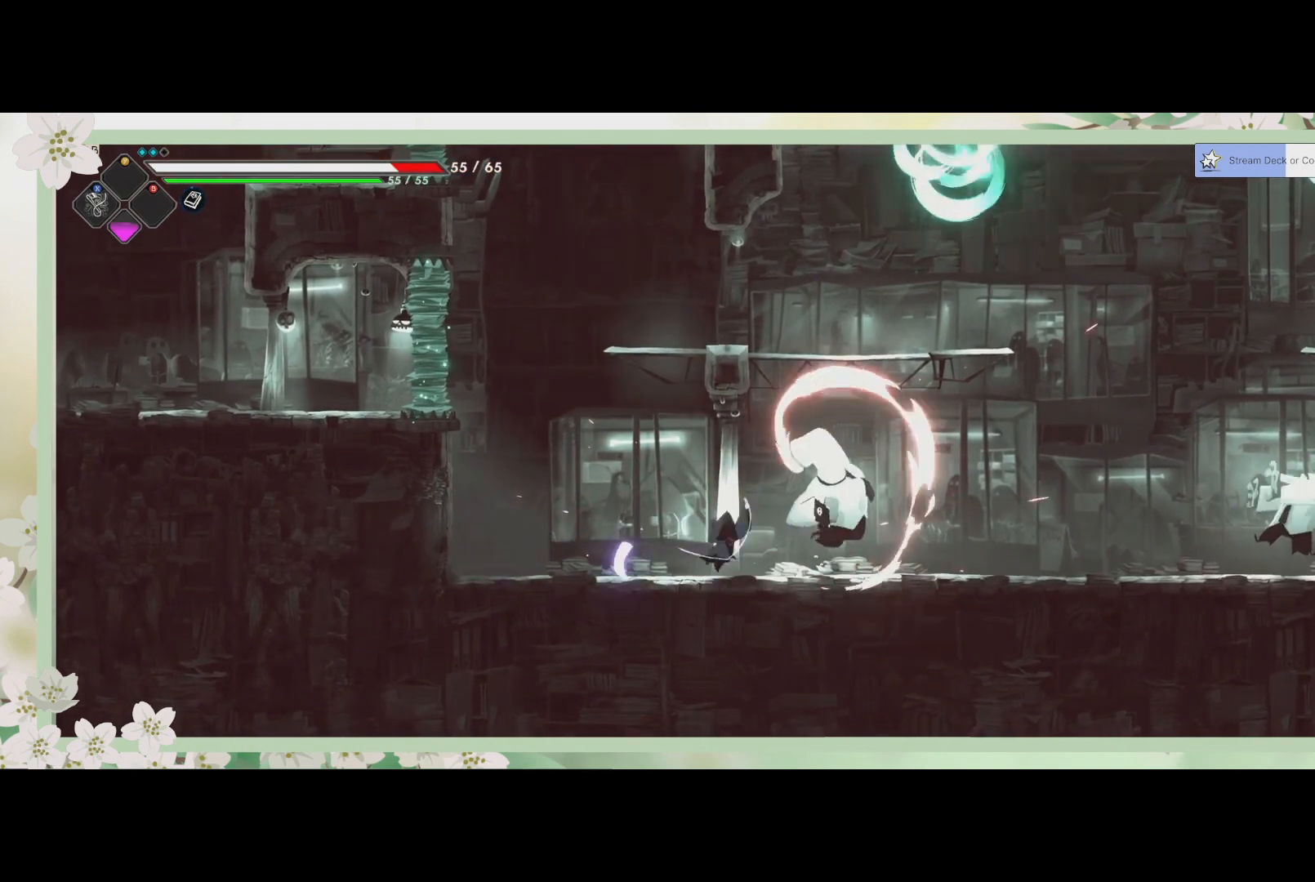
{"buttons": ["SQUARE"], "left_stick": "right", "events": [[33, "SQUARE", "down"], [67, "SQUARE", "up"], [133, "SQUARE", "down"], [200, "SQUARE", "up"], [267, "SQUARE", "down"], [267, "left_stick", "center"], [367, "SQUARE", "up"], [400, "SQUARE", "down"], [433, "left_stick", "right"], [467, "SQUARE", "up"], [500, "SQUARE", "down"]]}
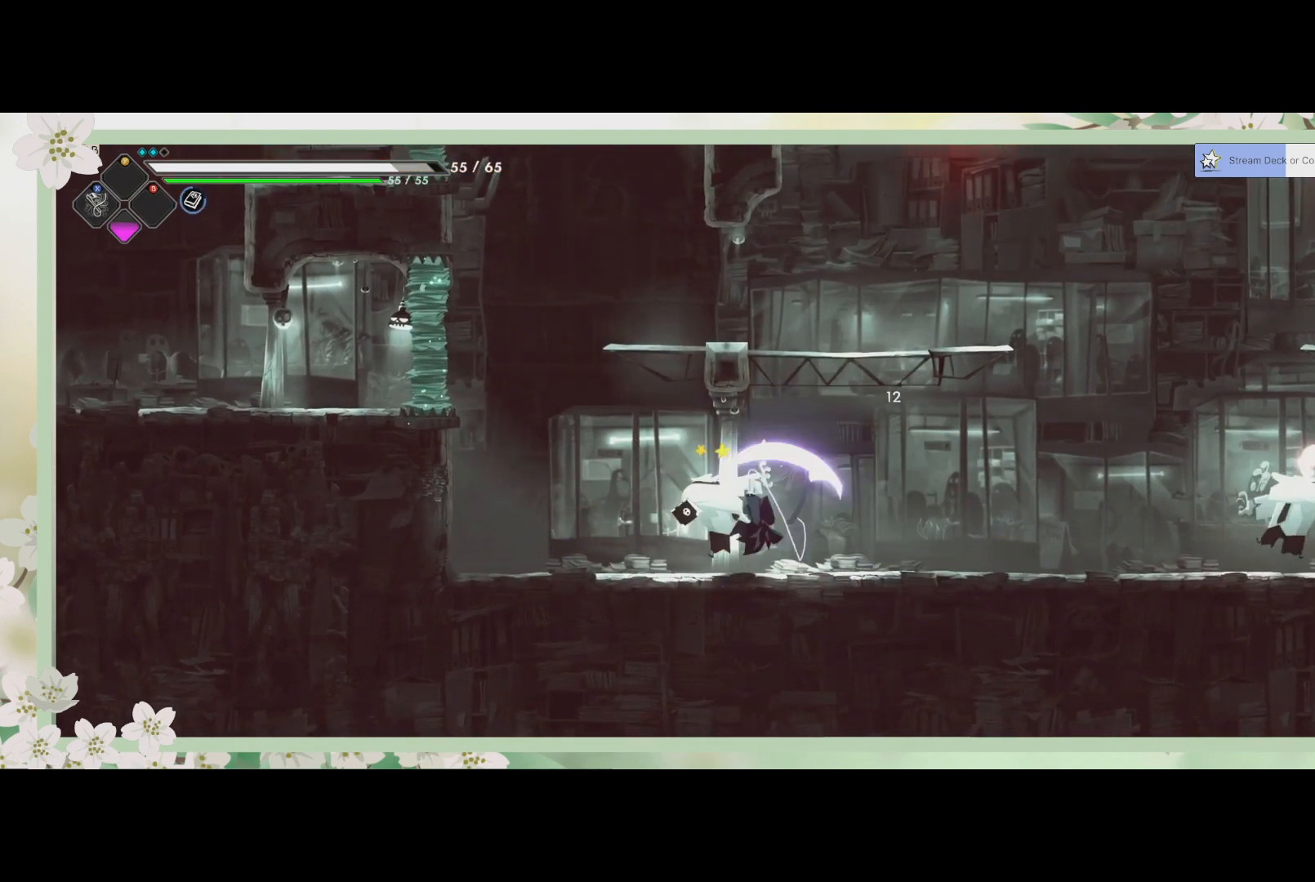
{"buttons": [], "left_stick": "center", "events": [[67, "SQUARE", "up"], [167, "SQUARE", "down"], [267, "SQUARE", "up"], [300, "SQUARE", "down"], [300, "left_stick", "center"], [333, "SQUARE", "up"], [433, "SQUARE", "down"], [467, "SQUARE", "up"]]}
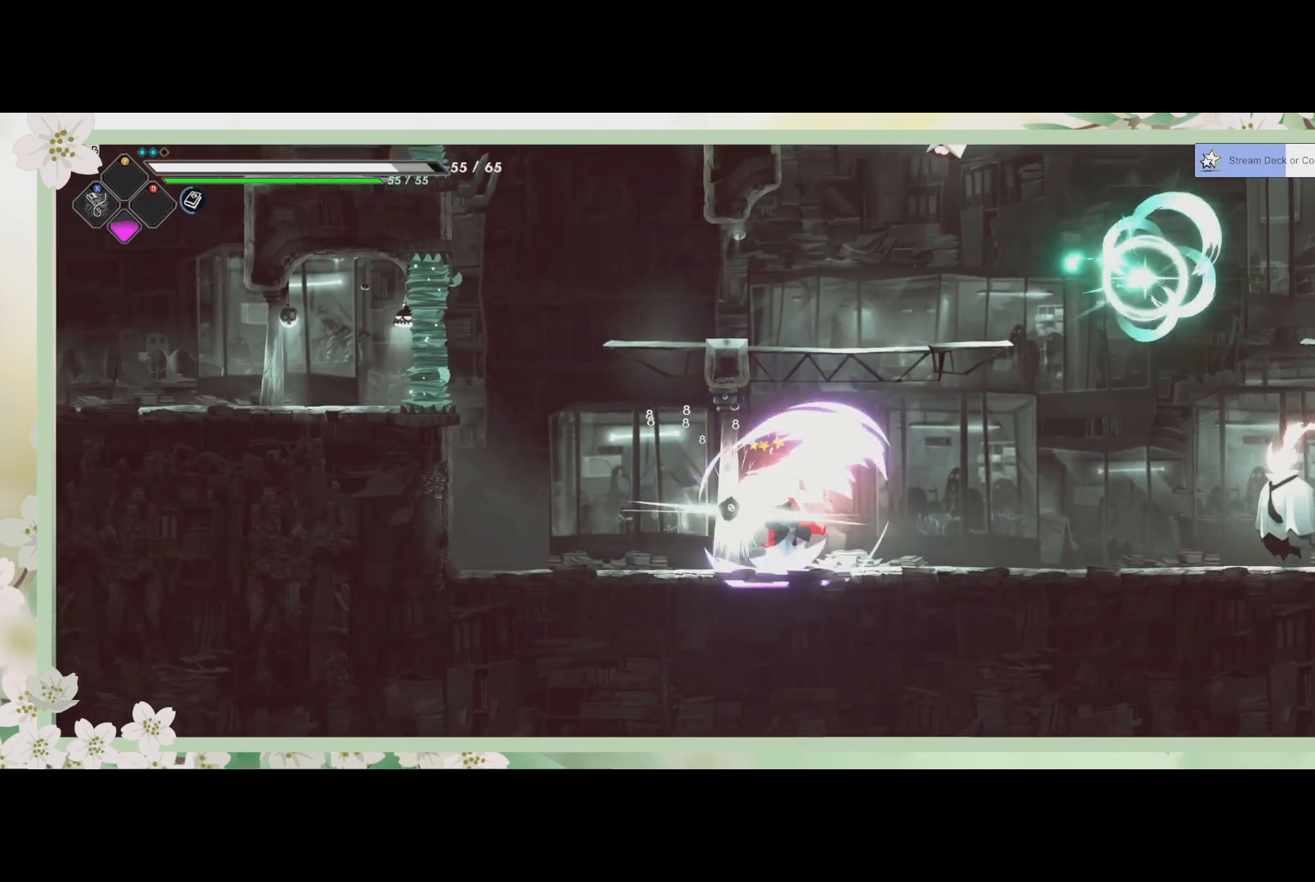
{"buttons": ["SQUARE", "R2"], "left_stick": "right", "events": [[67, "SQUARE", "down"], [100, "SQUARE", "up"], [167, "SQUARE", "down"], [233, "SQUARE", "up"], [300, "SQUARE", "down"], [367, "SQUARE", "up"], [400, "left_stick", "right"], [467, "SQUARE", "down"], [500, "R2", "down"]]}
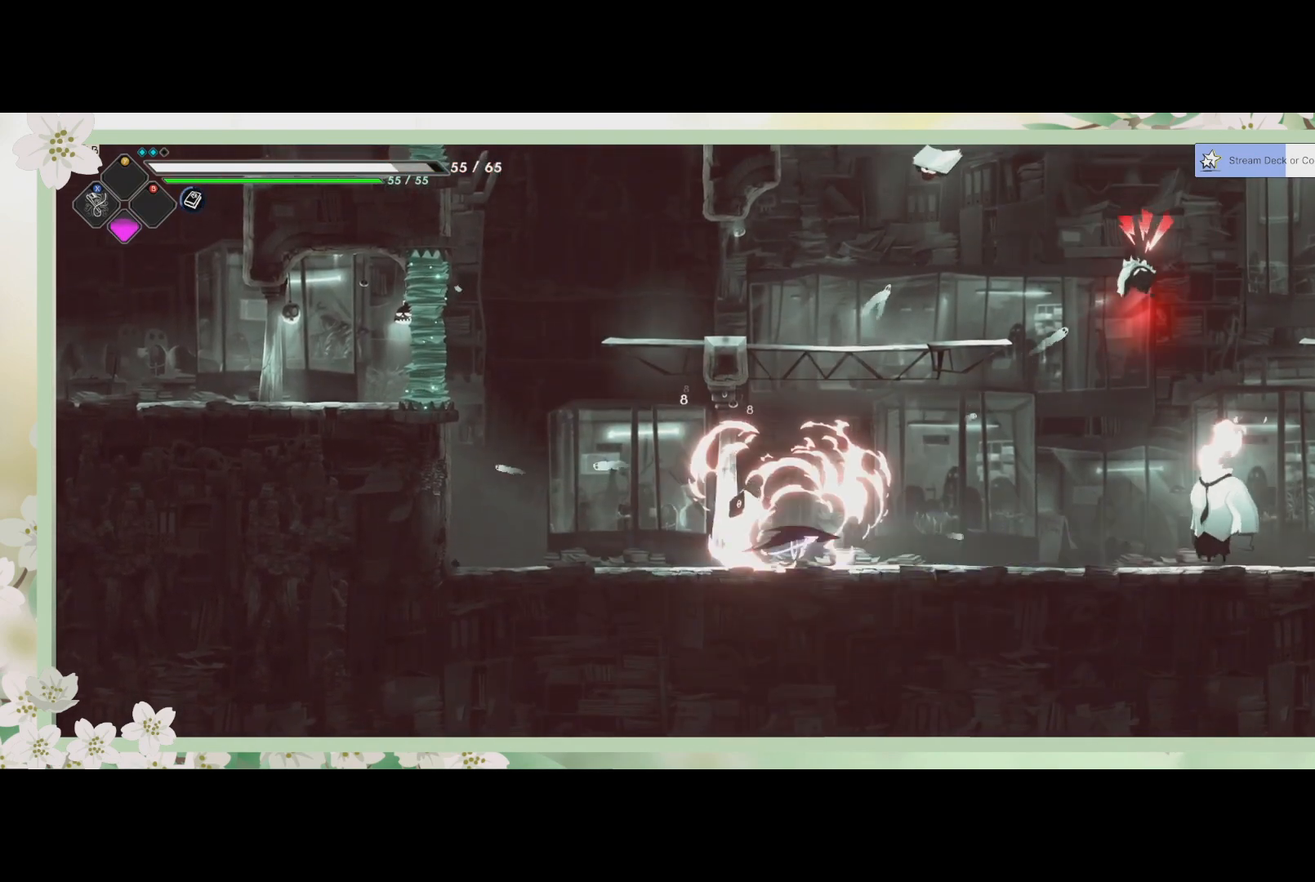
{"buttons": ["SQUARE"], "left_stick": "right", "events": [[67, "SQUARE", "up"], [267, "R2", "up"], [300, "SQUARE", "down"], [433, "SQUARE", "up"], [500, "SQUARE", "down"]]}
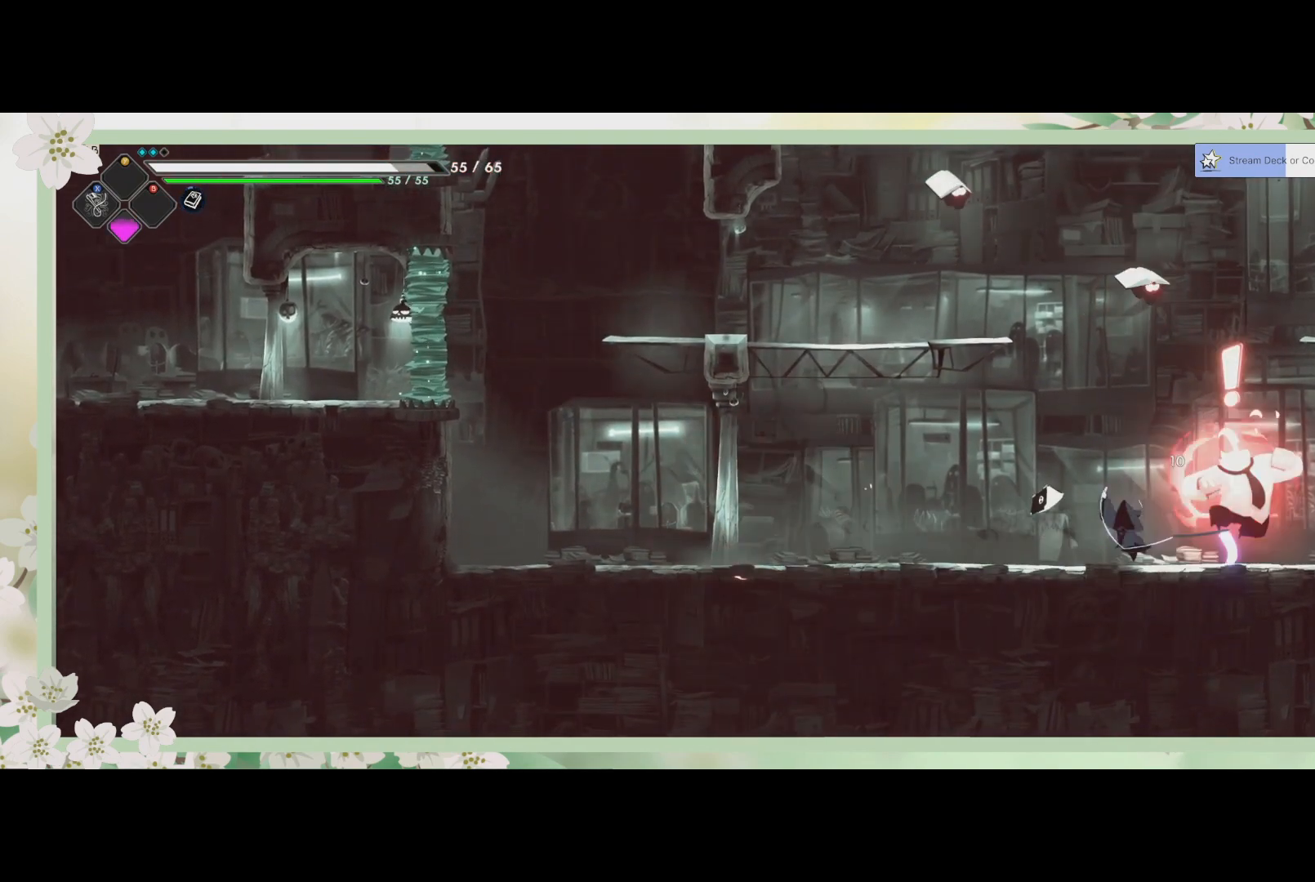
{"buttons": ["CROSS"], "left_stick": "up", "events": [[33, "SQUARE", "up"], [100, "SQUARE", "down"], [100, "left_stick", "up-right"], [167, "SQUARE", "up"], [300, "left_stick", "up"], [367, "CROSS", "down"]]}
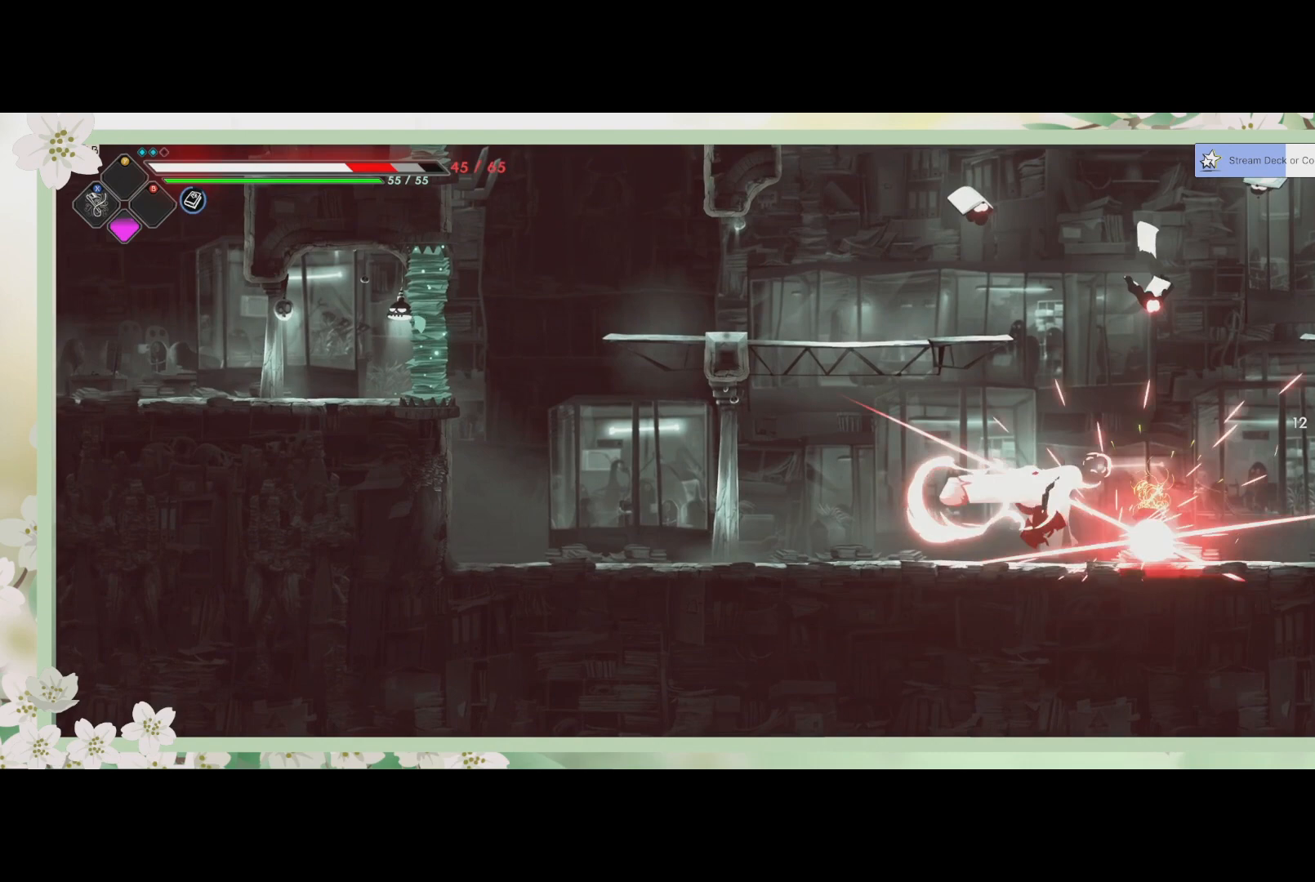
{"buttons": [], "left_stick": "up-left", "events": [[67, "CROSS", "up"], [67, "R2", "down"], [200, "SQUARE", "down"], [300, "R2", "up"], [300, "SQUARE", "up"], [367, "SQUARE", "down"], [367, "left_stick", "up-left"], [467, "SQUARE", "up"]]}
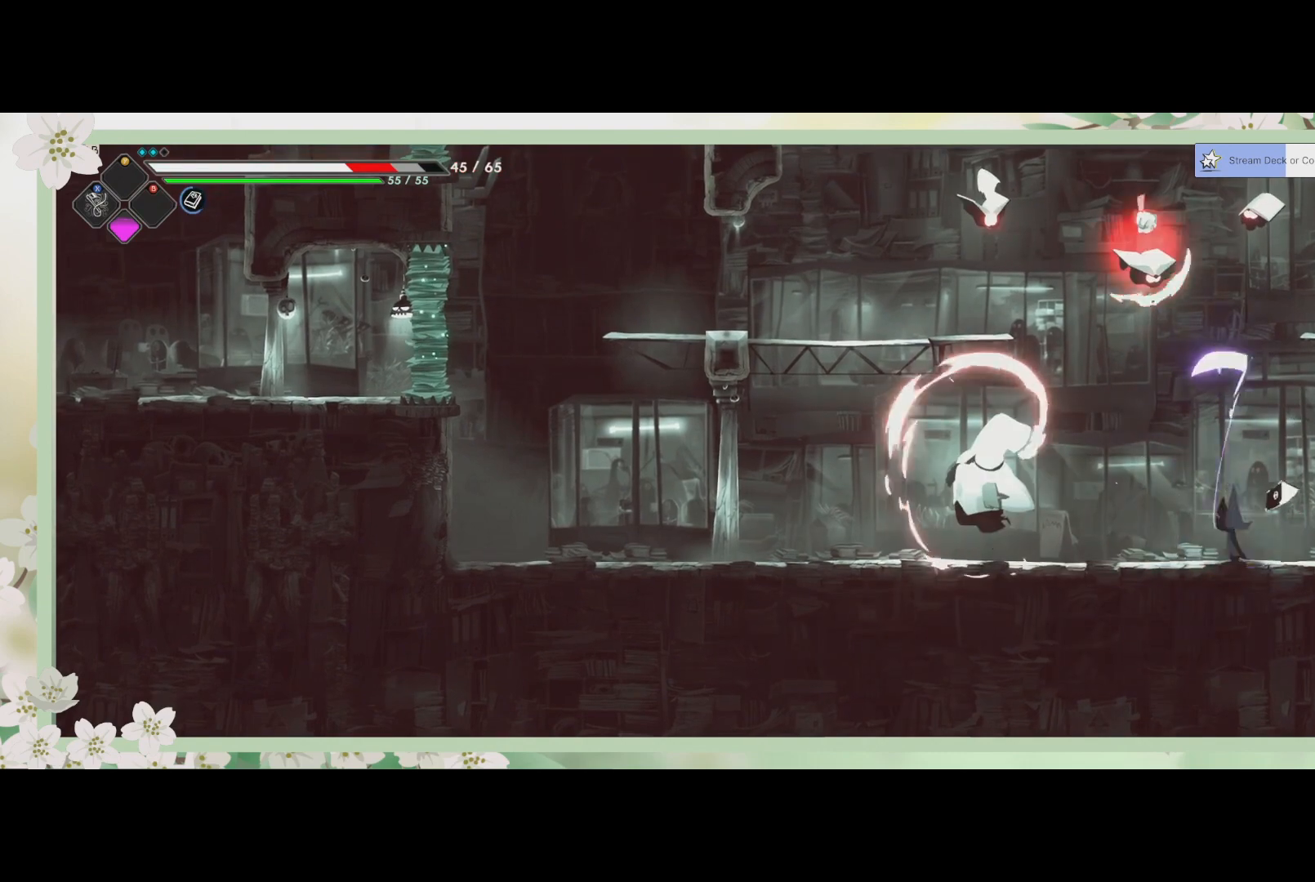
{"buttons": ["SQUARE"], "left_stick": "up-left", "events": [[133, "CROSS", "down"], [300, "CROSS", "up"], [433, "SQUARE", "down"]]}
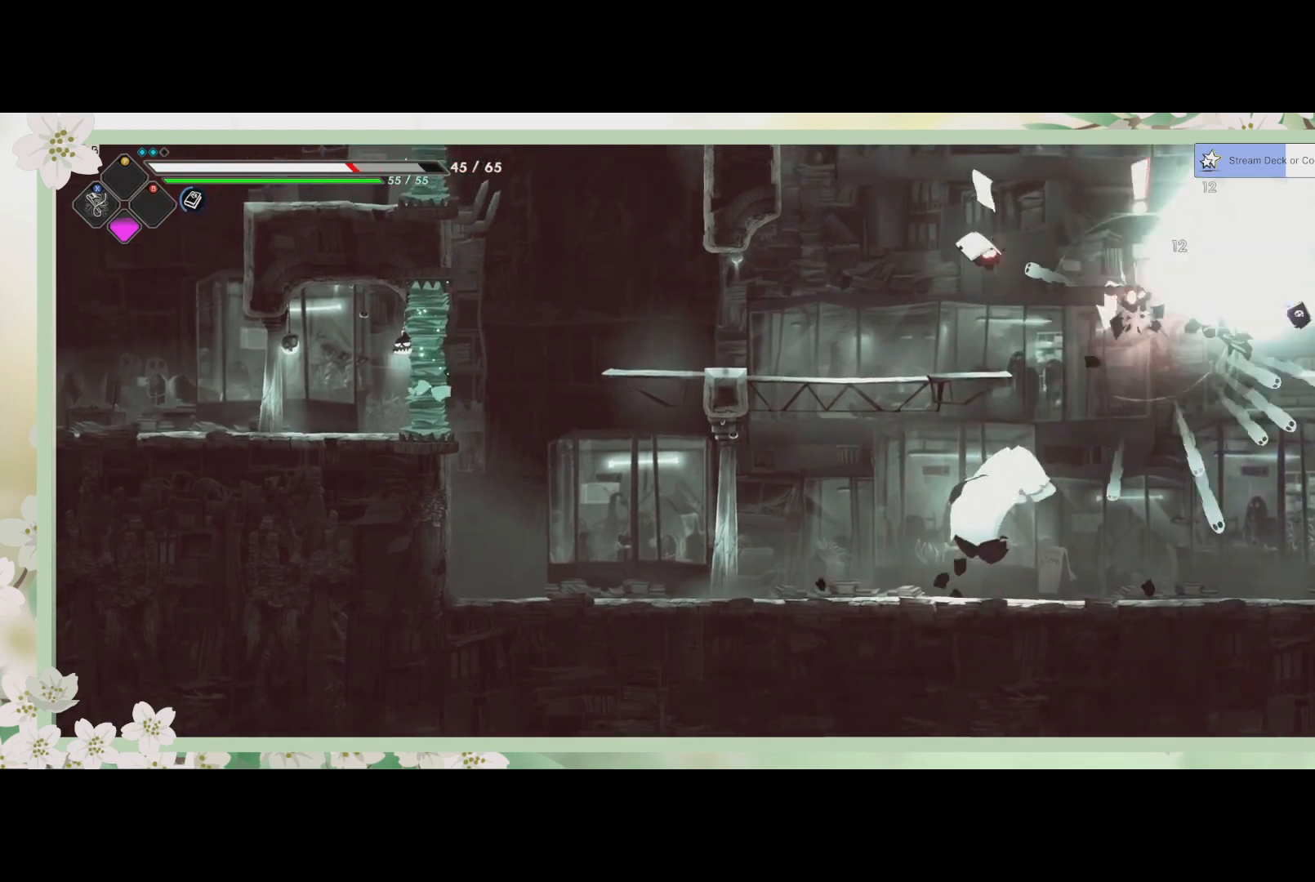
{"buttons": ["R2"], "left_stick": "left", "events": [[100, "SQUARE", "up"], [167, "SQUARE", "down"], [233, "SQUARE", "up"], [300, "SQUARE", "down"], [367, "R2", "down"], [367, "SQUARE", "up"], [400, "left_stick", "left"]]}
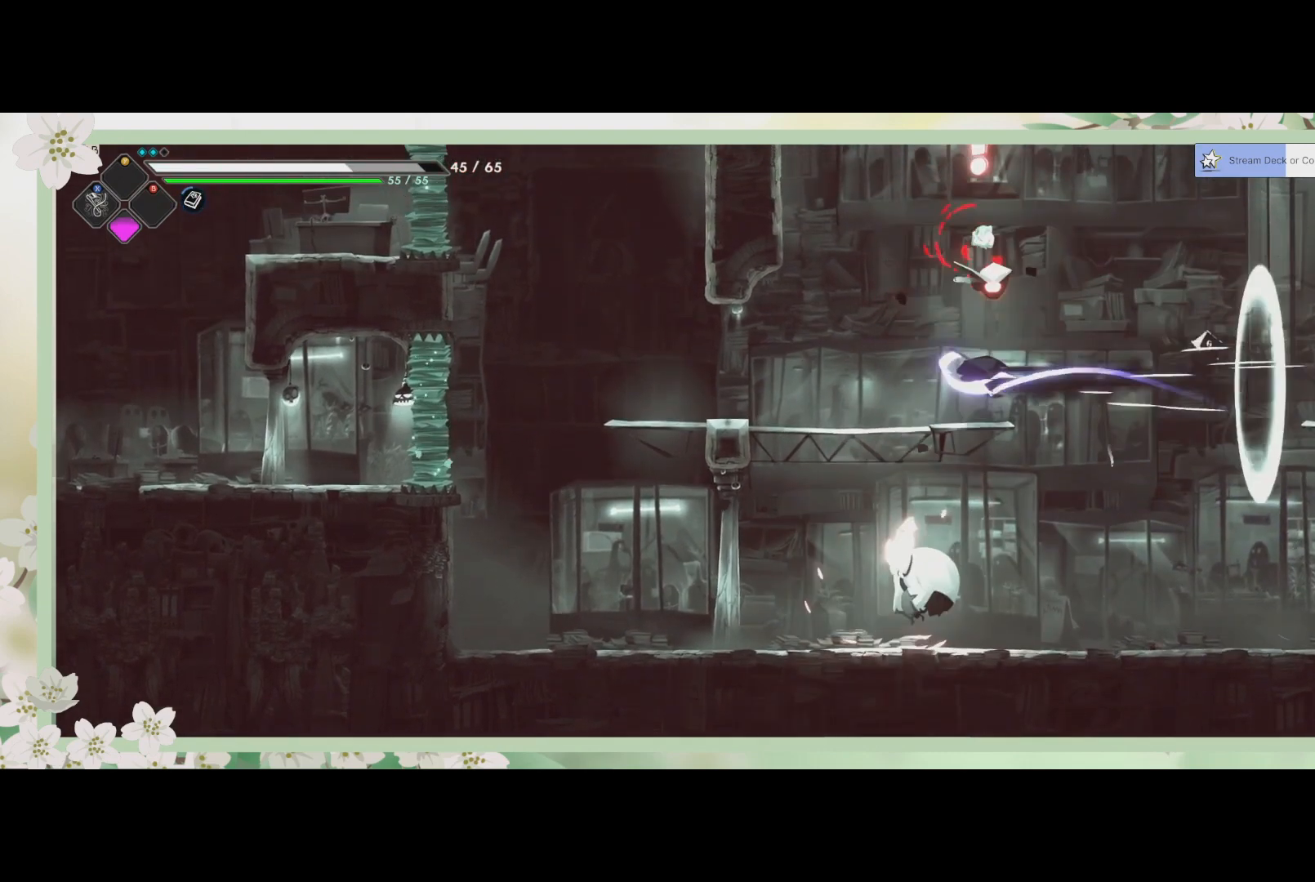
{"buttons": ["CROSS"], "left_stick": "up", "events": [[67, "R2", "up"], [133, "SQUARE", "down"], [233, "SQUARE", "up"], [400, "CROSS", "down"], [500, "left_stick", "up"]]}
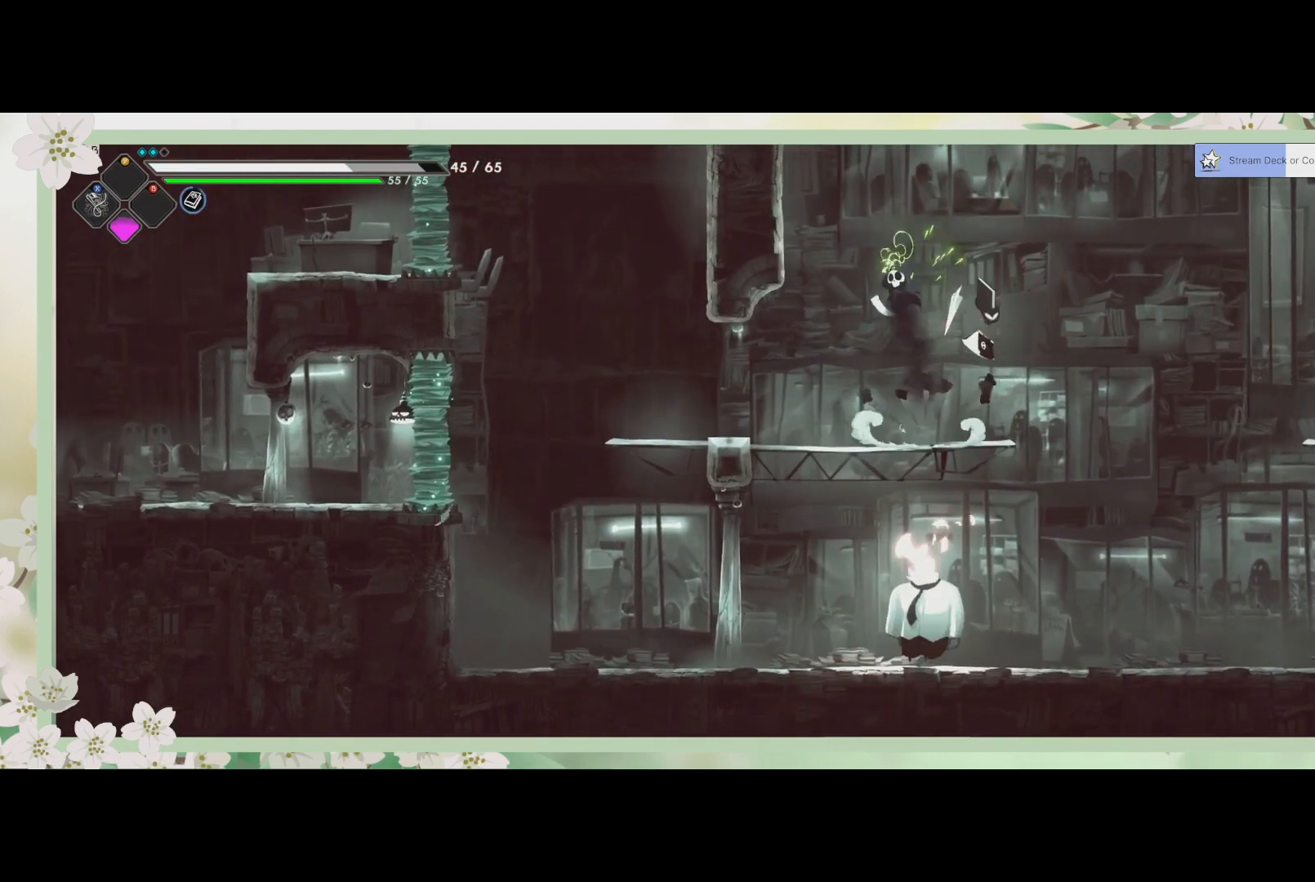
{"buttons": ["SQUARE"], "left_stick": "down-right", "events": [[33, "CROSS", "up"], [100, "SQUARE", "down"], [133, "left_stick", "up-right"], [200, "SQUARE", "up"], [233, "SQUARE", "down"], [300, "SQUARE", "up"], [333, "left_stick", "right"], [400, "SQUARE", "down"], [433, "SQUARE", "up"], [467, "SQUARE", "down"], [467, "left_stick", "down-right"]]}
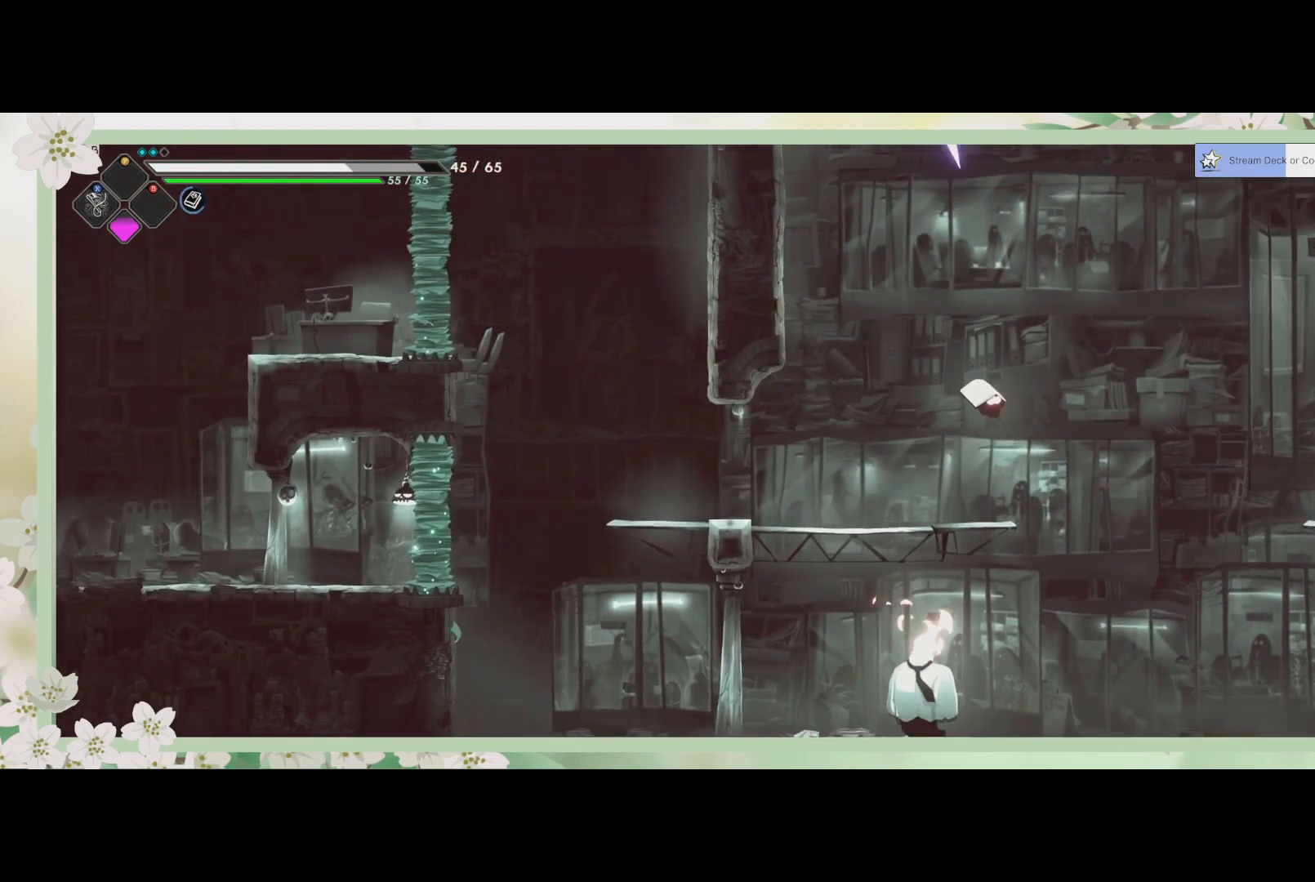
{"buttons": ["SQUARE", "L3"], "left_stick": "down", "events": [[67, "SQUARE", "up"], [100, "L3", "down"], [100, "left_stick", "down"], [133, "SQUARE", "down"], [300, "SQUARE", "up"], [467, "SQUARE", "down"]]}
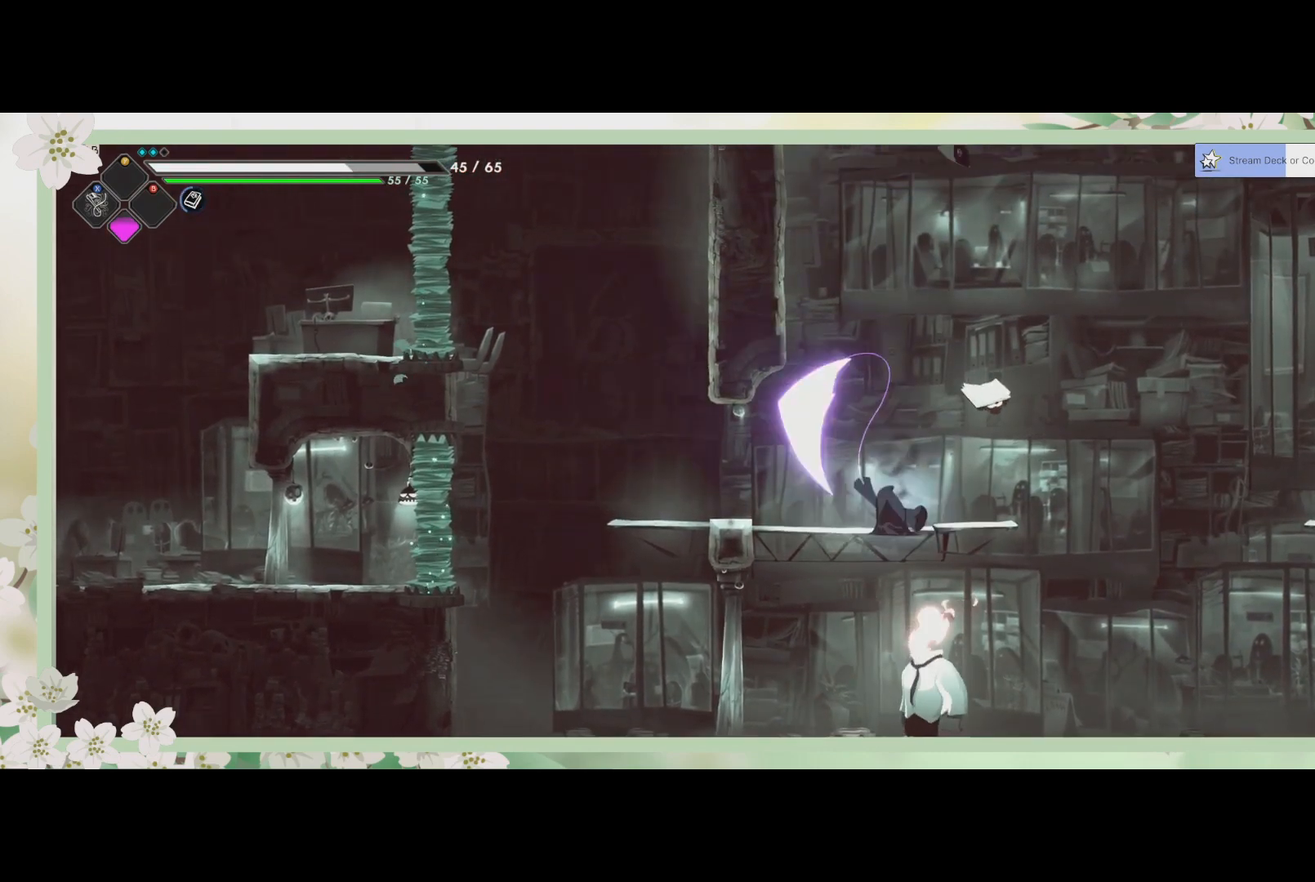
{"buttons": ["CROSS"], "left_stick": "down", "events": [[67, "SQUARE", "up"], [133, "SQUARE", "down"], [167, "SQUARE", "up"], [233, "SQUARE", "down"], [333, "SQUARE", "up"], [367, "L3", "up"], [467, "CROSS", "down"]]}
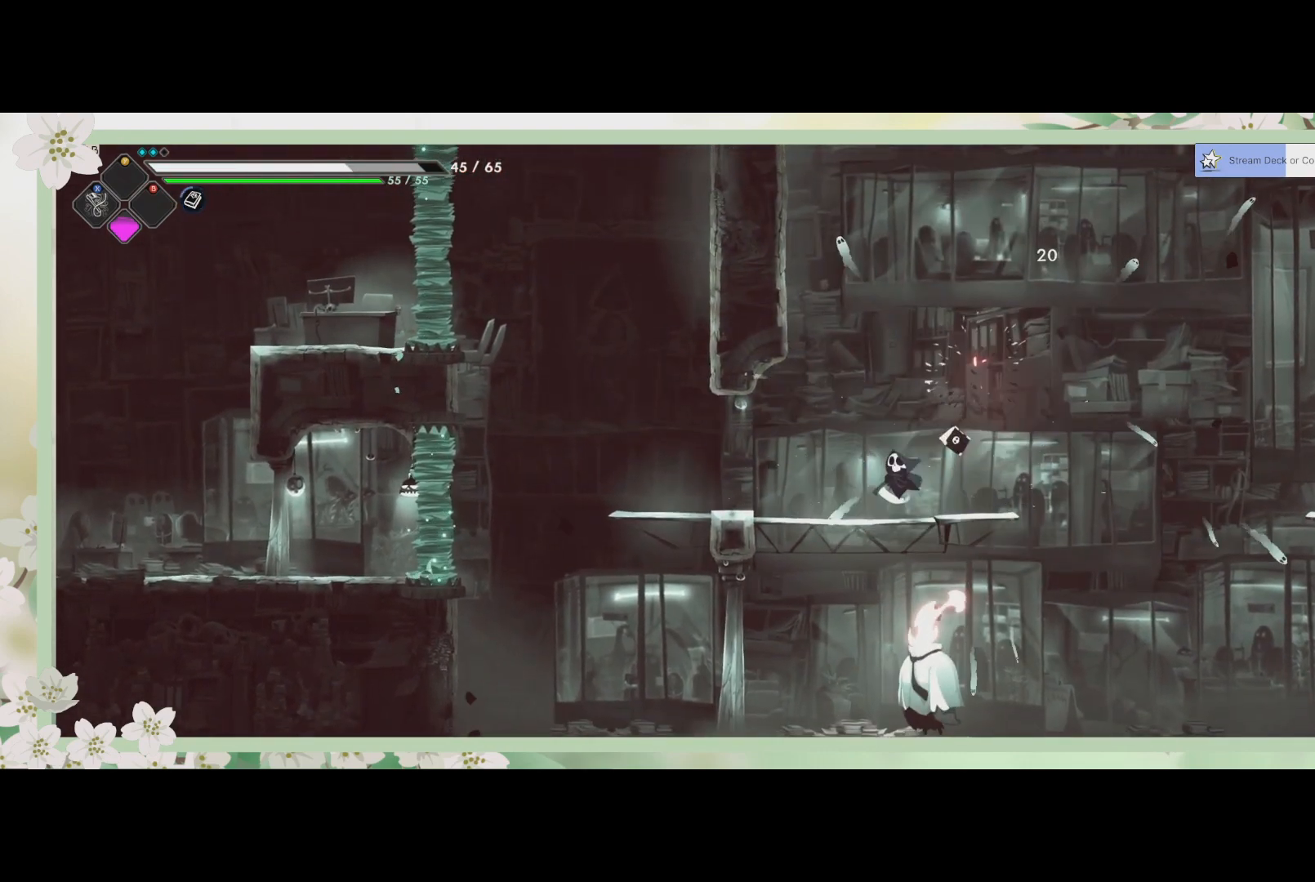
{"buttons": [], "left_stick": "down", "events": [[67, "CROSS", "up"], [167, "SQUARE", "down"], [333, "SQUARE", "up"], [400, "SQUARE", "down"], [467, "SQUARE", "up"]]}
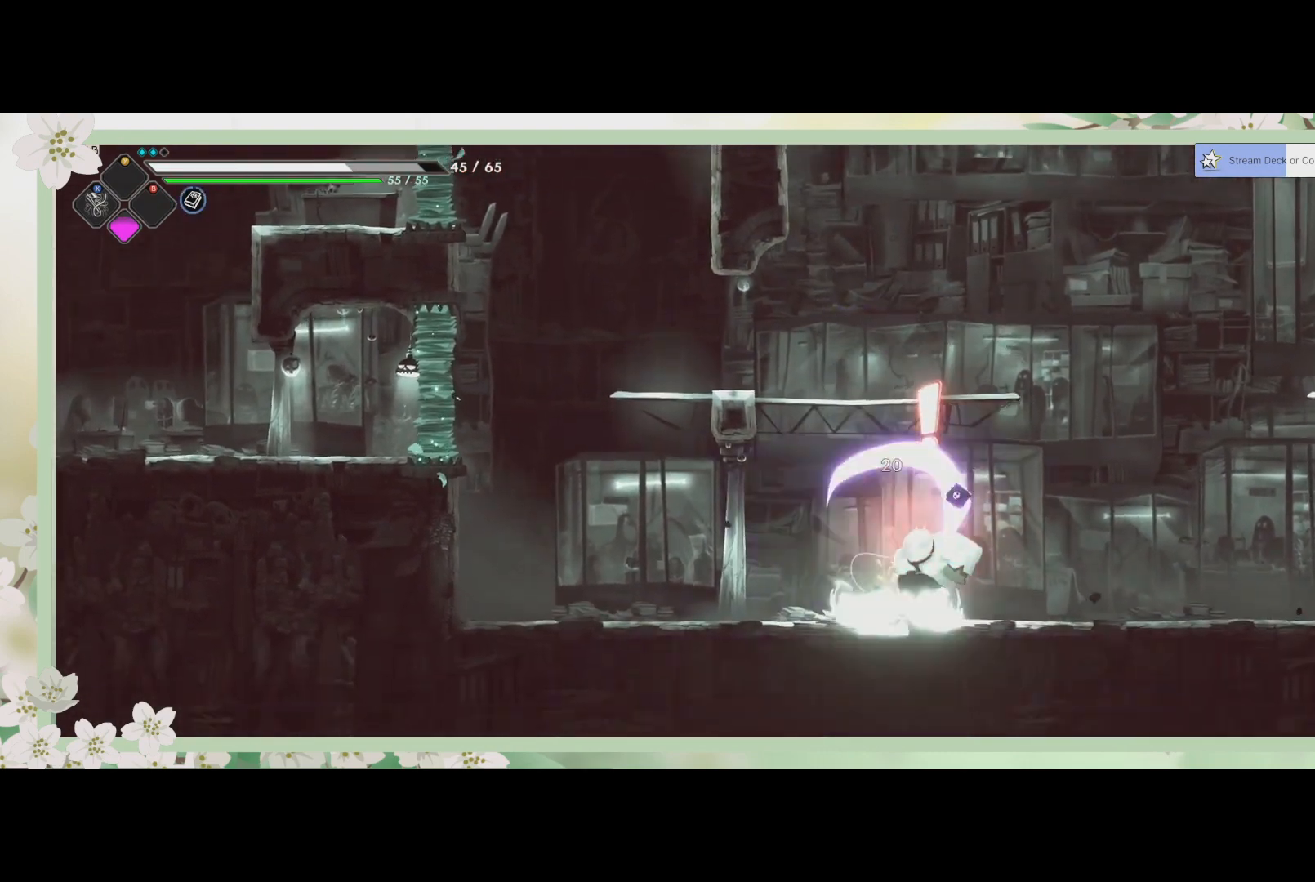
{"buttons": [], "left_stick": "down-right", "events": [[33, "SQUARE", "down"], [67, "SQUARE", "up"], [100, "left_stick", "down-right"], [133, "SQUARE", "down"], [200, "SQUARE", "up"], [267, "SQUARE", "down"], [333, "SQUARE", "up"], [400, "SQUARE", "down"], [500, "SQUARE", "up"]]}